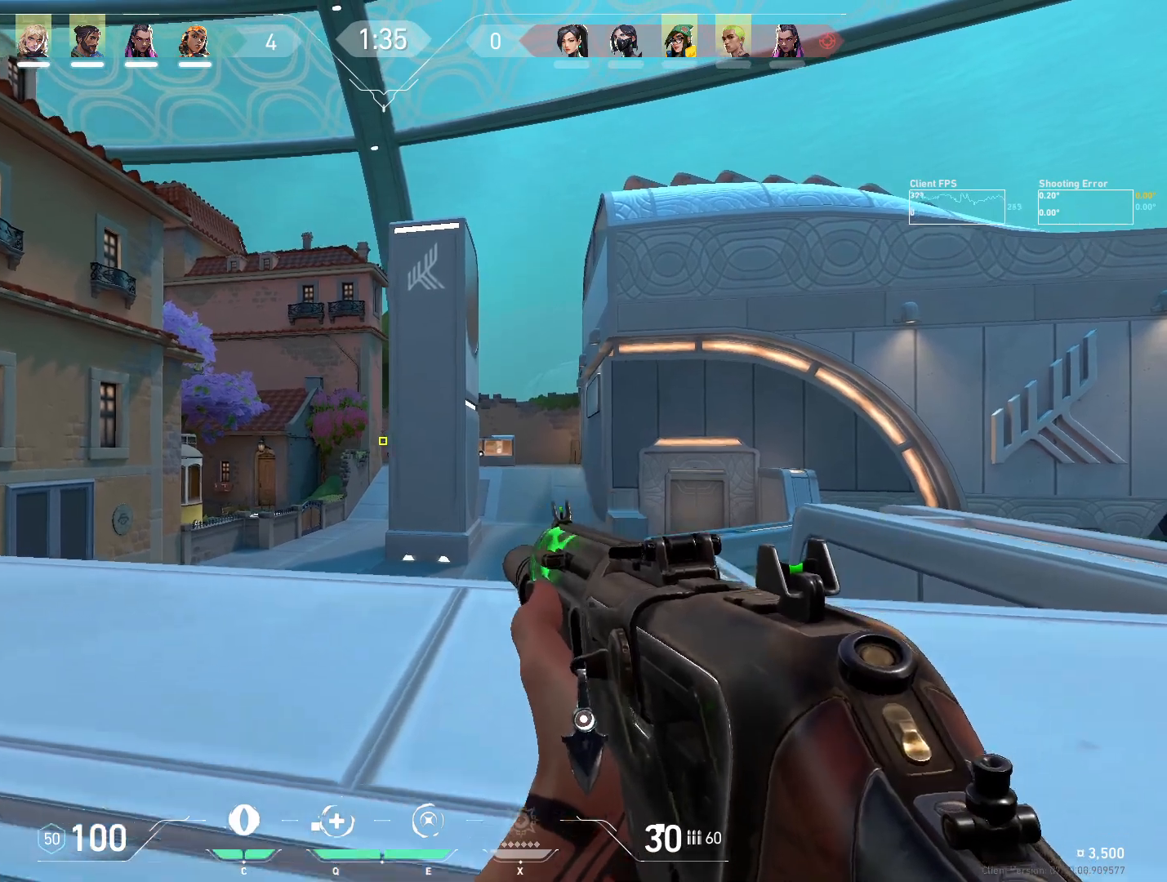
Gameplay with keyboard and mouse; each line is a JSON object with the keys and mouse buttons held at the frame after it. "events" lists presses ("down") and releases ("up") of "4", "a", "c", "ctrl", "d", "e", "q", "r", "s", "shift", "space", "w", "x", "z", "mouse_left", "mouse_wheel", "mouse_right", "mouse_mb4" and "mouse_mb5" between this image and that frame as [ms after this image, input, new state], when the widget could be followed in between. "mouse_left", "mouse_wheel", "mouse_right", "mouse_mb4", "mouse_mb5" = the "left", "wheel", "right", "mb4", "mb5" buttons of the "mouse" list. No other keys are recorded. "wheel" means that the mouse wheel is clicked or scrolled. Mouse movement is not recorded.
{"keys": ["s"], "mouse": [], "events": [[433, "a", "up"]]}
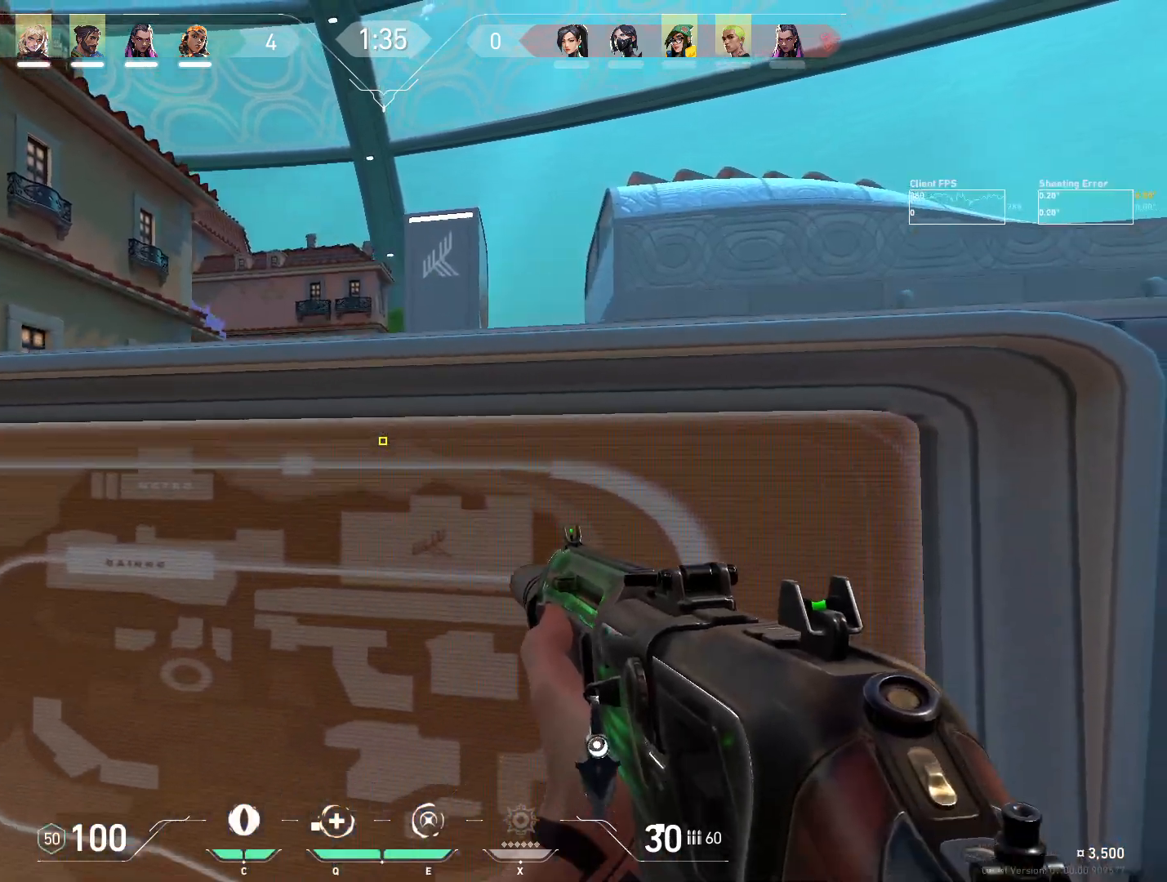
{"keys": ["s"], "mouse": [], "events": []}
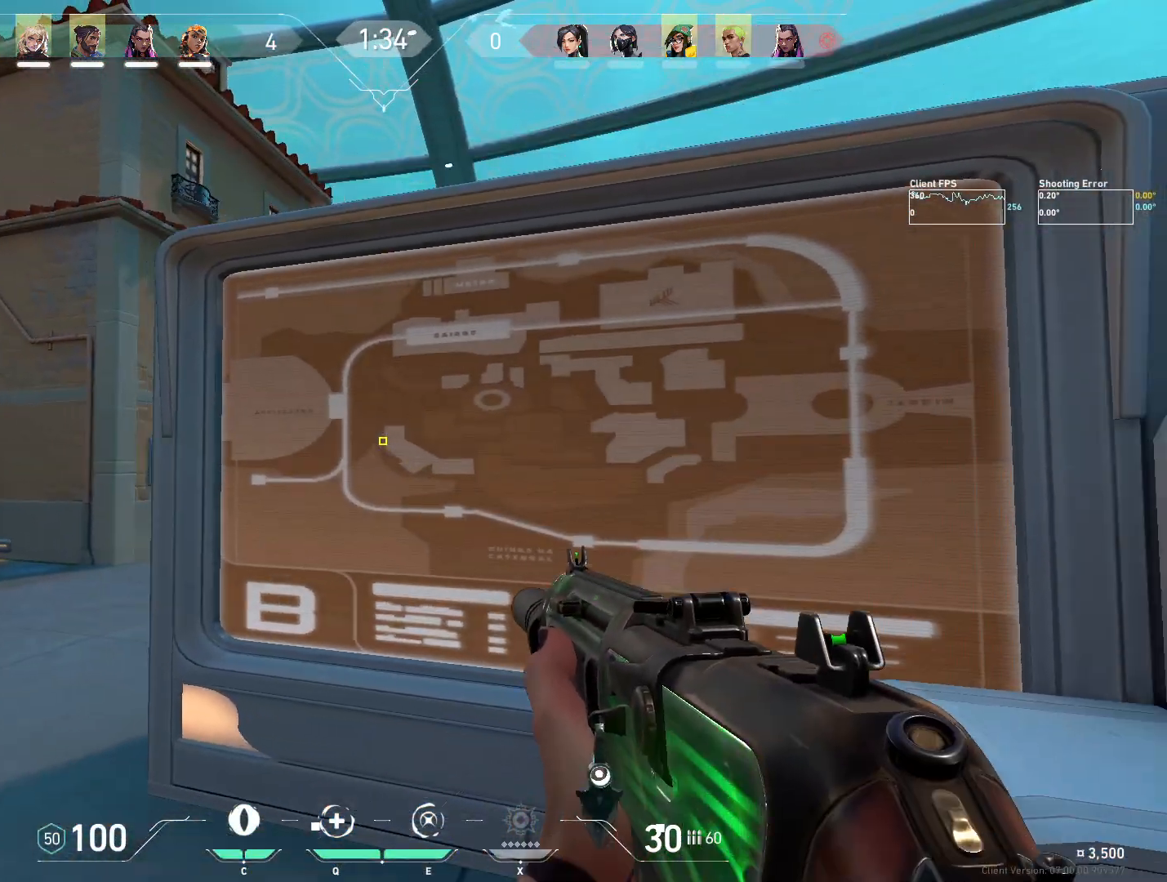
{"keys": ["s"], "mouse": [], "events": [[117, "s", "up"], [233, "s", "down"]]}
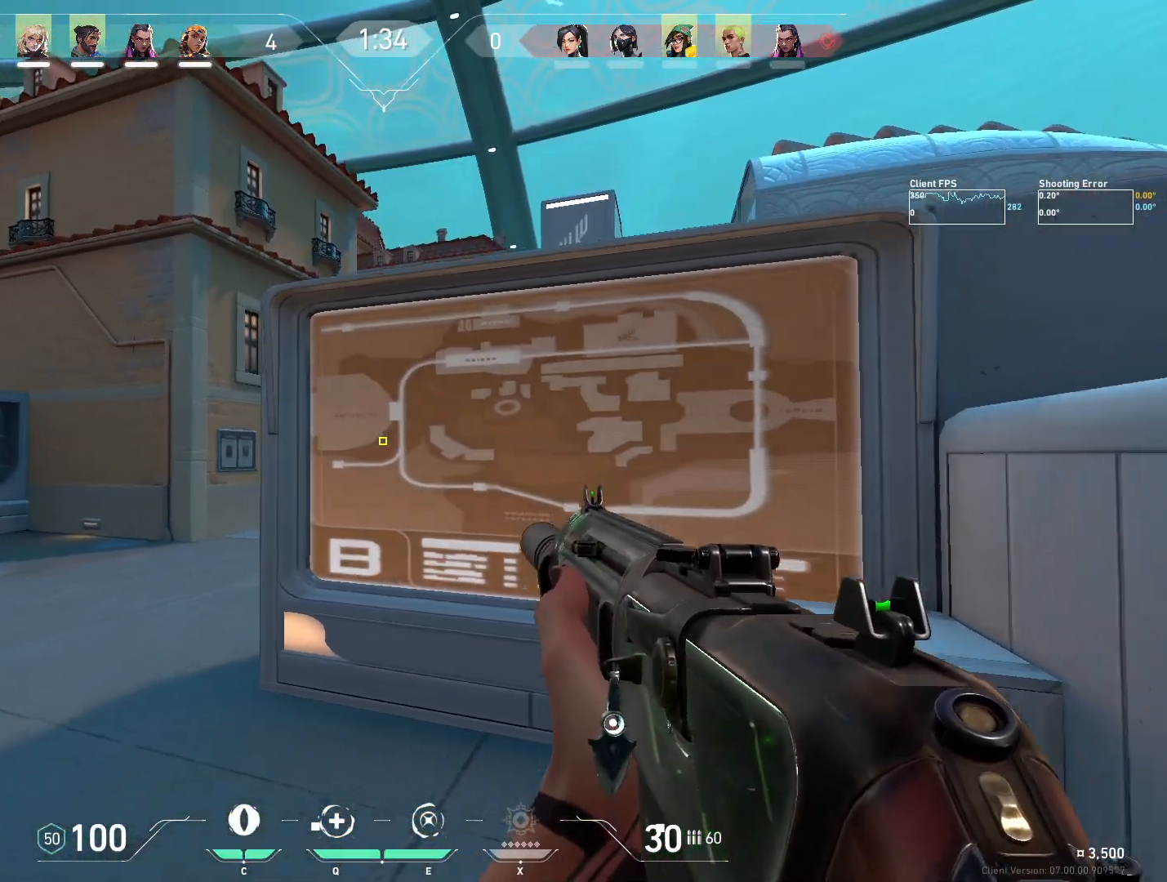
{"keys": ["d"], "mouse": [], "events": [[17, "s", "up"], [267, "w", "down"], [317, "d", "down"], [467, "w", "up"]]}
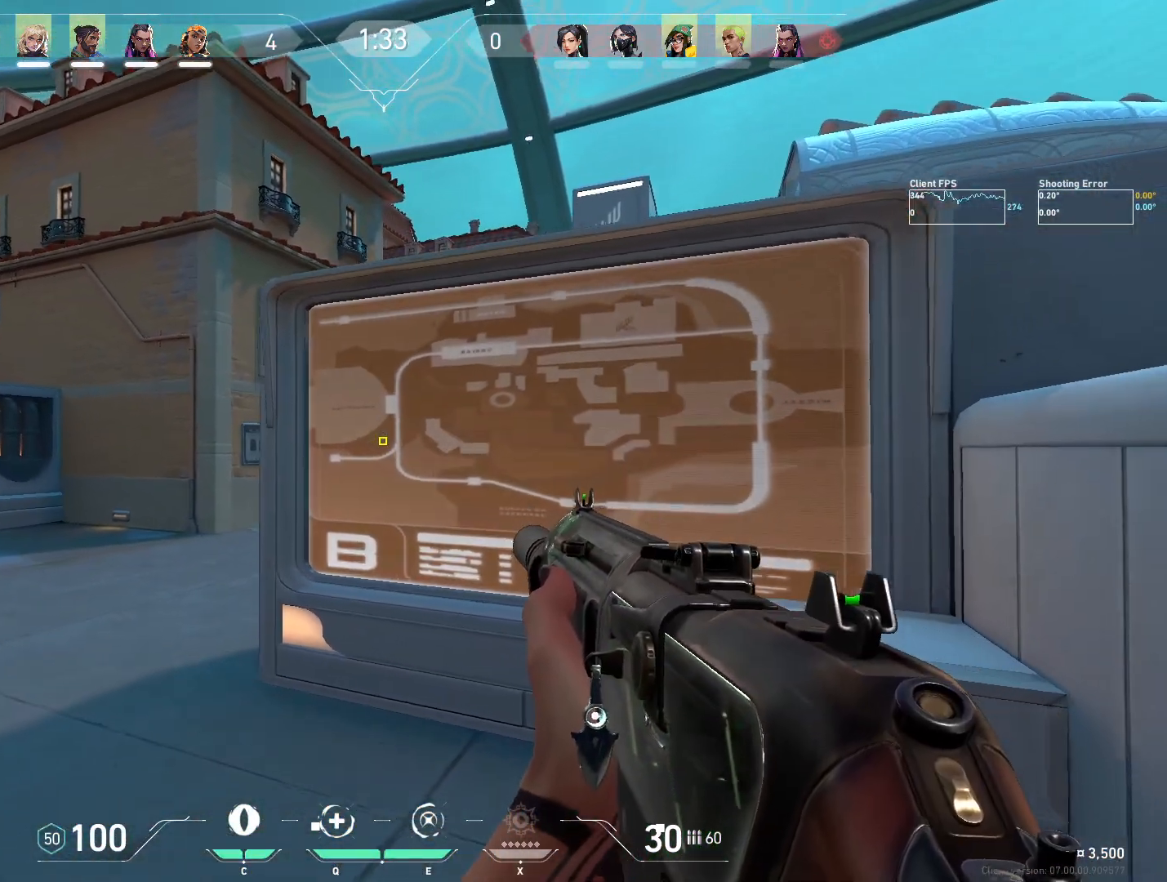
{"keys": [], "mouse": [], "events": [[133, "d", "up"], [167, "a", "down"], [267, "s", "down"], [350, "s", "up"], [383, "a", "up"]]}
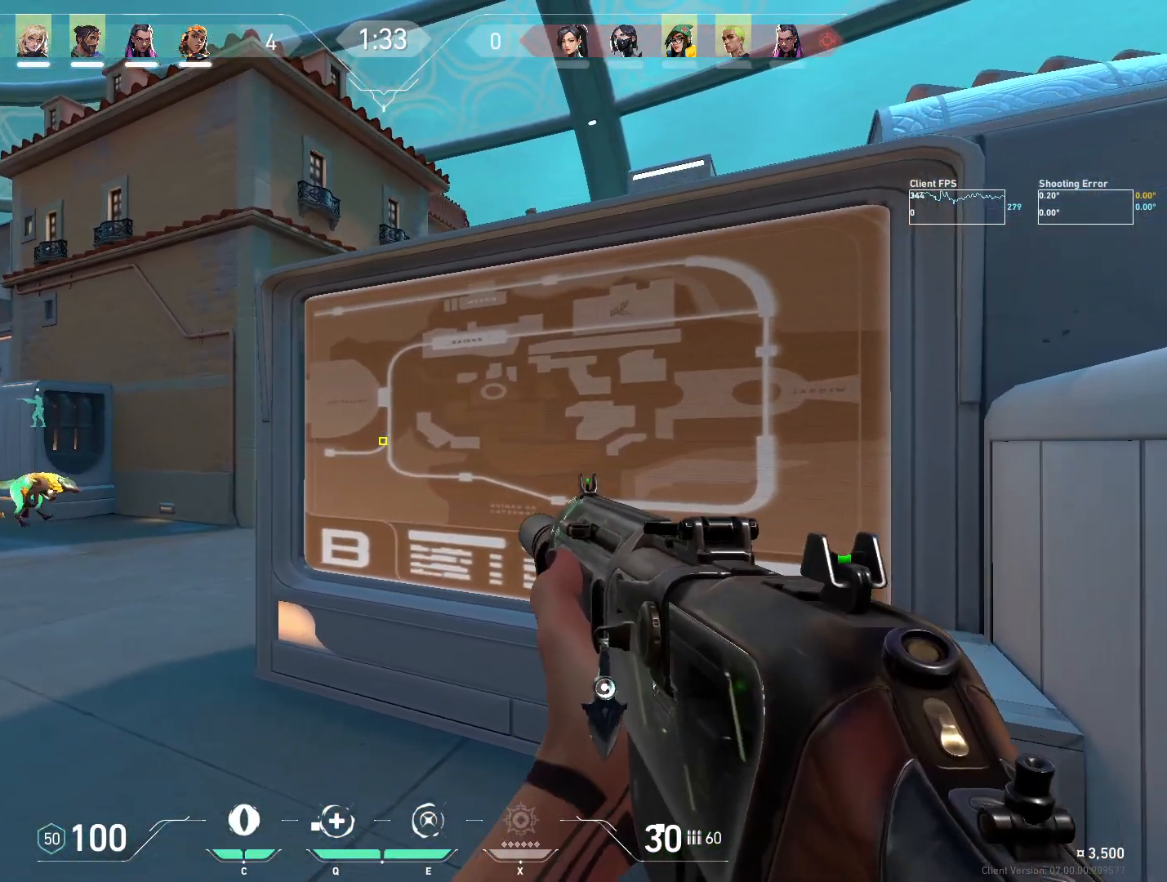
{"keys": [], "mouse": [], "events": [[17, "w", "down"], [217, "a", "down"], [283, "w", "up"], [467, "a", "up"]]}
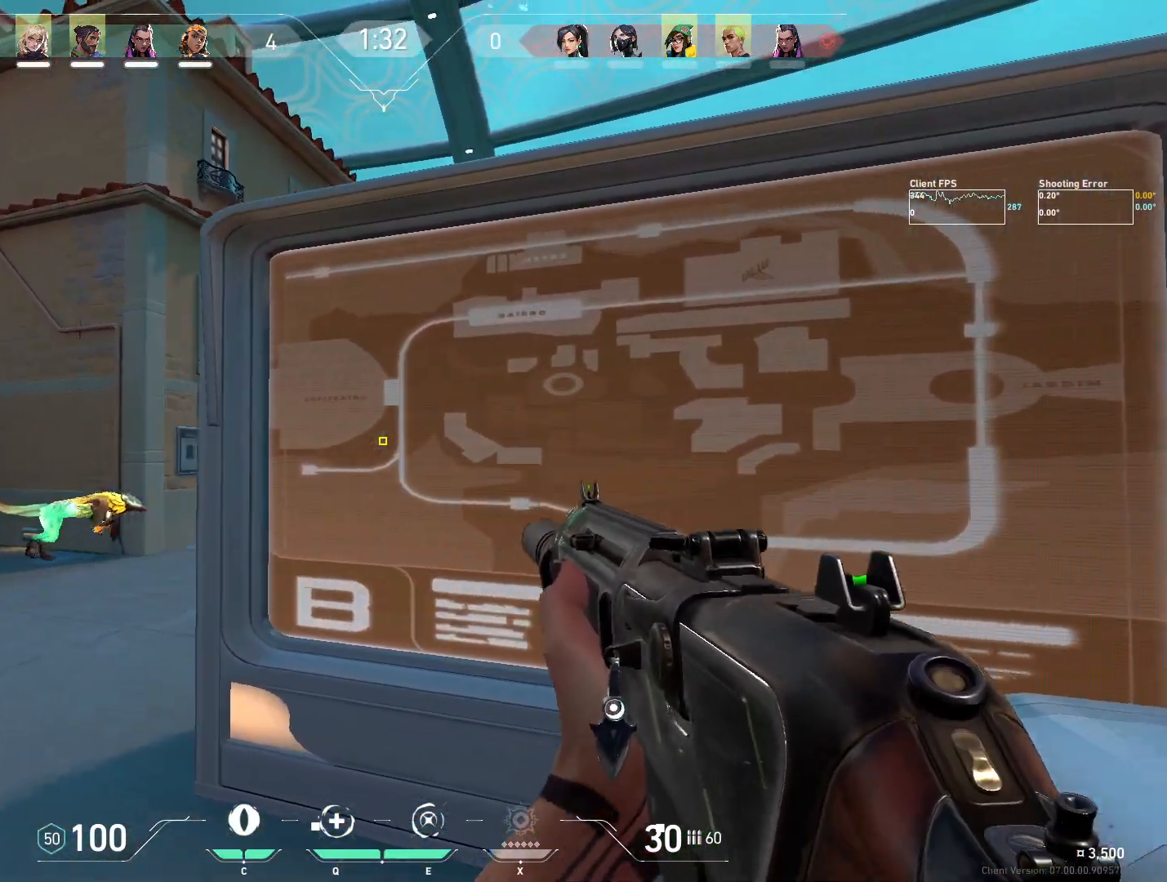
{"keys": [], "mouse": [], "events": [[200, "a", "down"], [300, "a", "up"]]}
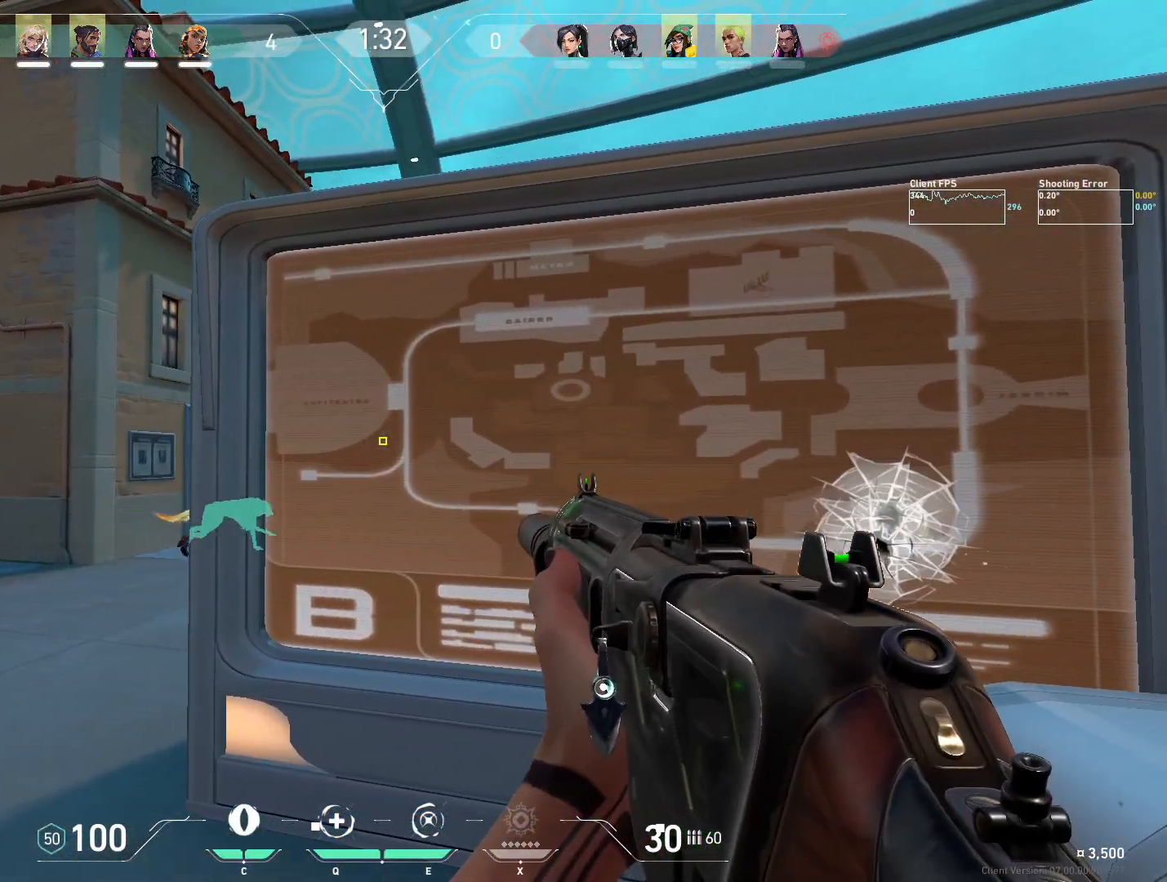
{"keys": ["a"], "mouse": [], "events": [[367, "a", "down"]]}
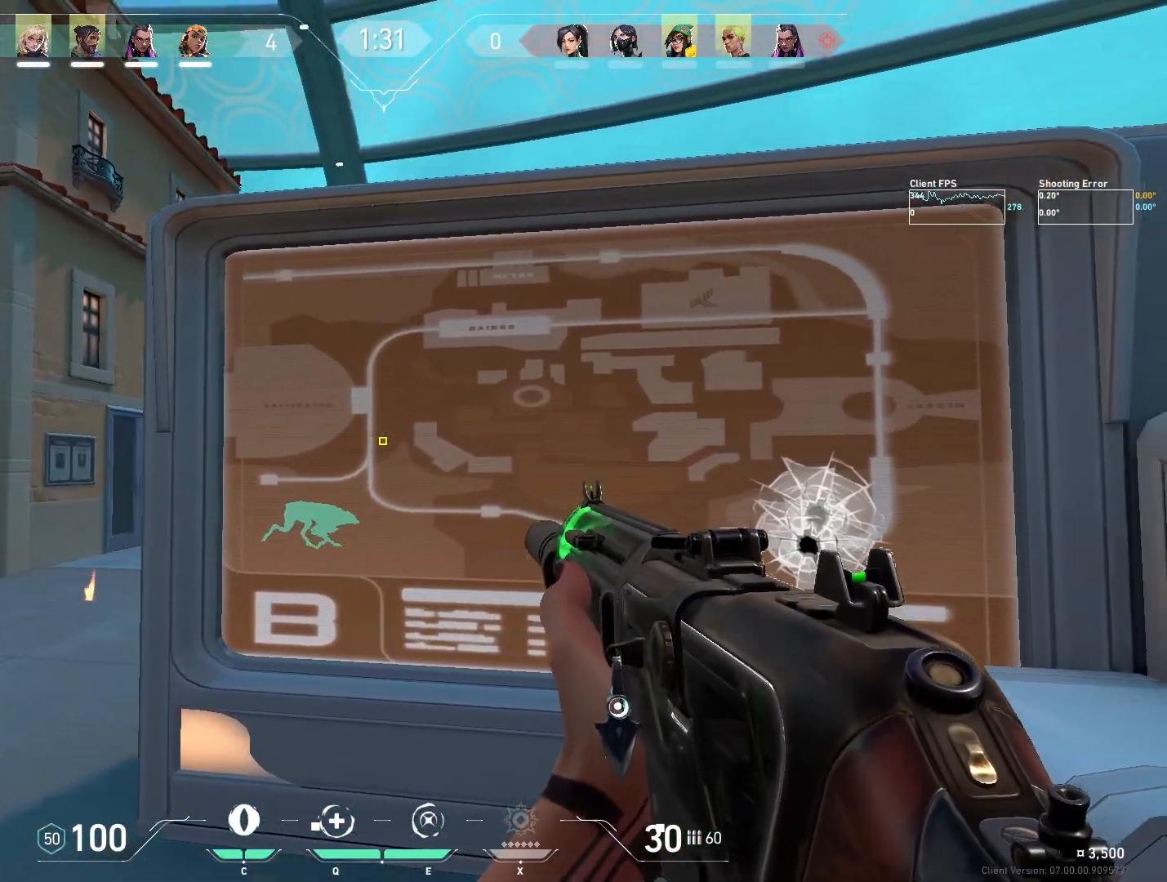
{"keys": [], "mouse": [], "events": [[67, "a", "up"], [200, "a", "down"], [383, "a", "up"]]}
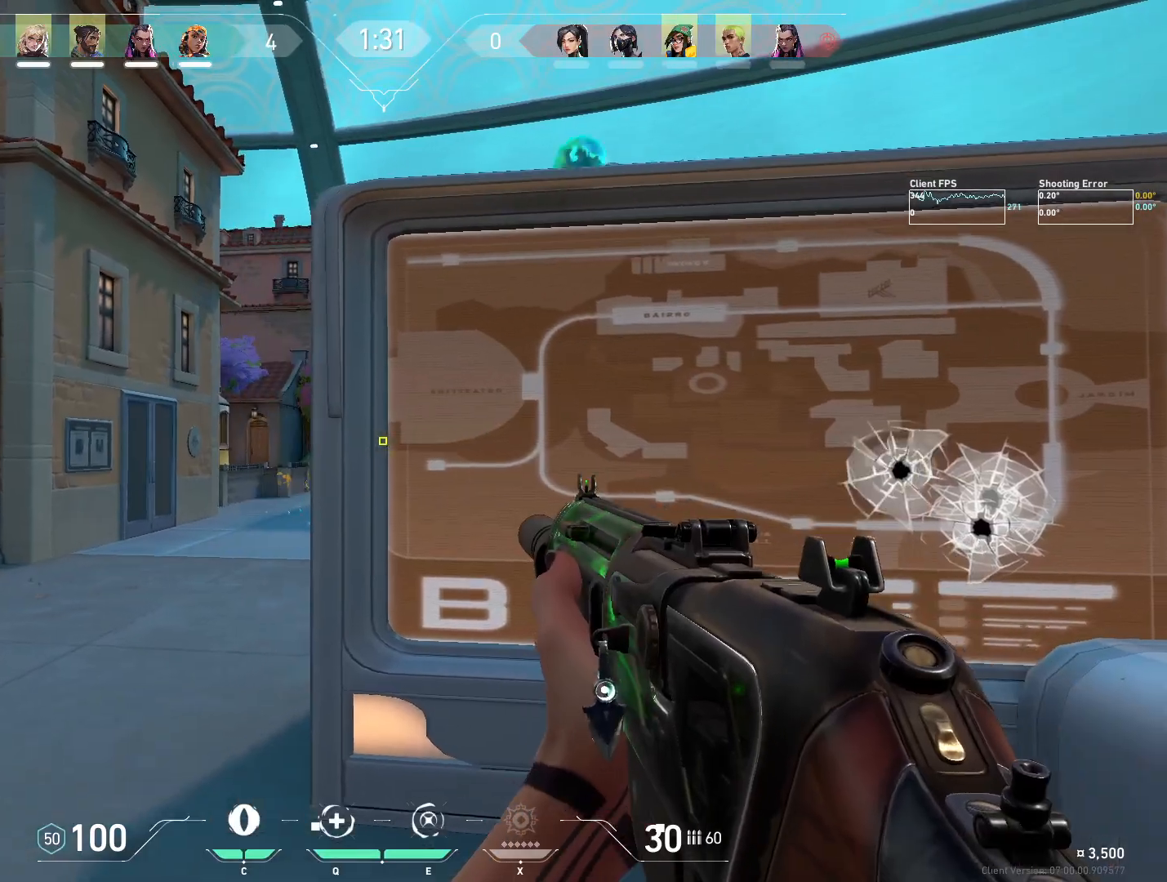
{"keys": ["d"], "mouse": [], "events": [[150, "a", "down"], [317, "a", "up"], [383, "d", "down"]]}
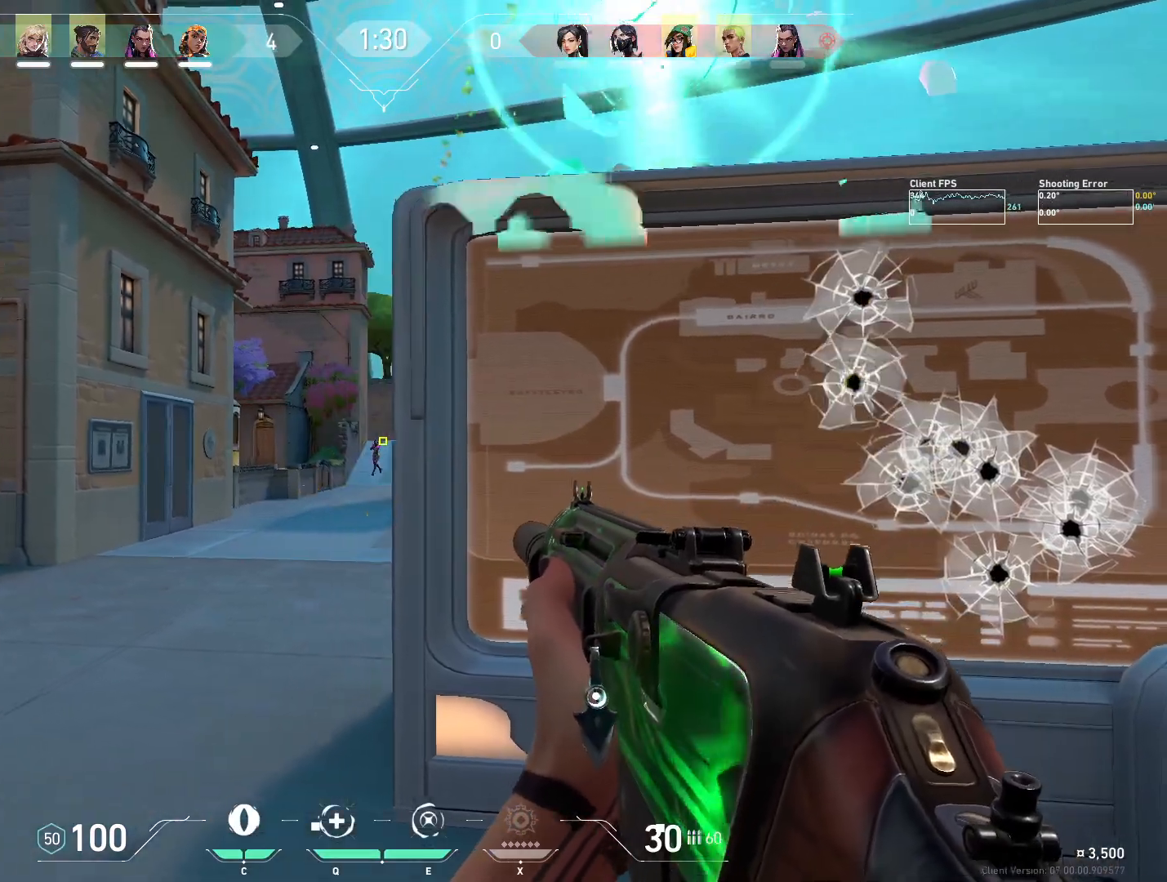
{"keys": ["d"], "mouse": ["left"], "events": [[117, "d", "up"], [133, "a", "down"], [150, "mouse_left", "down"], [317, "mouse_left", "up"], [400, "a", "up"], [483, "d", "down"], [483, "mouse_left", "down"]]}
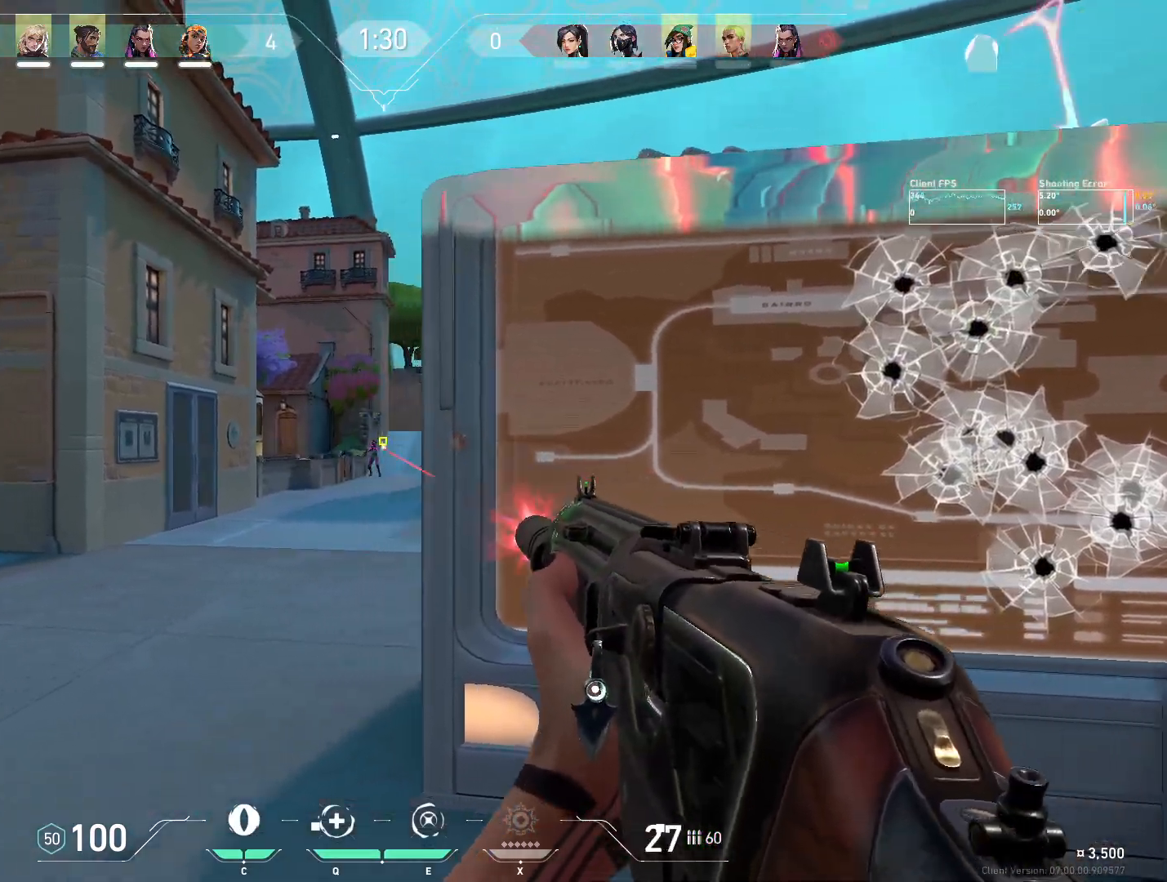
{"keys": ["d"], "mouse": [], "events": [[133, "mouse_left", "up"], [217, "mouse_left", "down"], [333, "mouse_left", "up"]]}
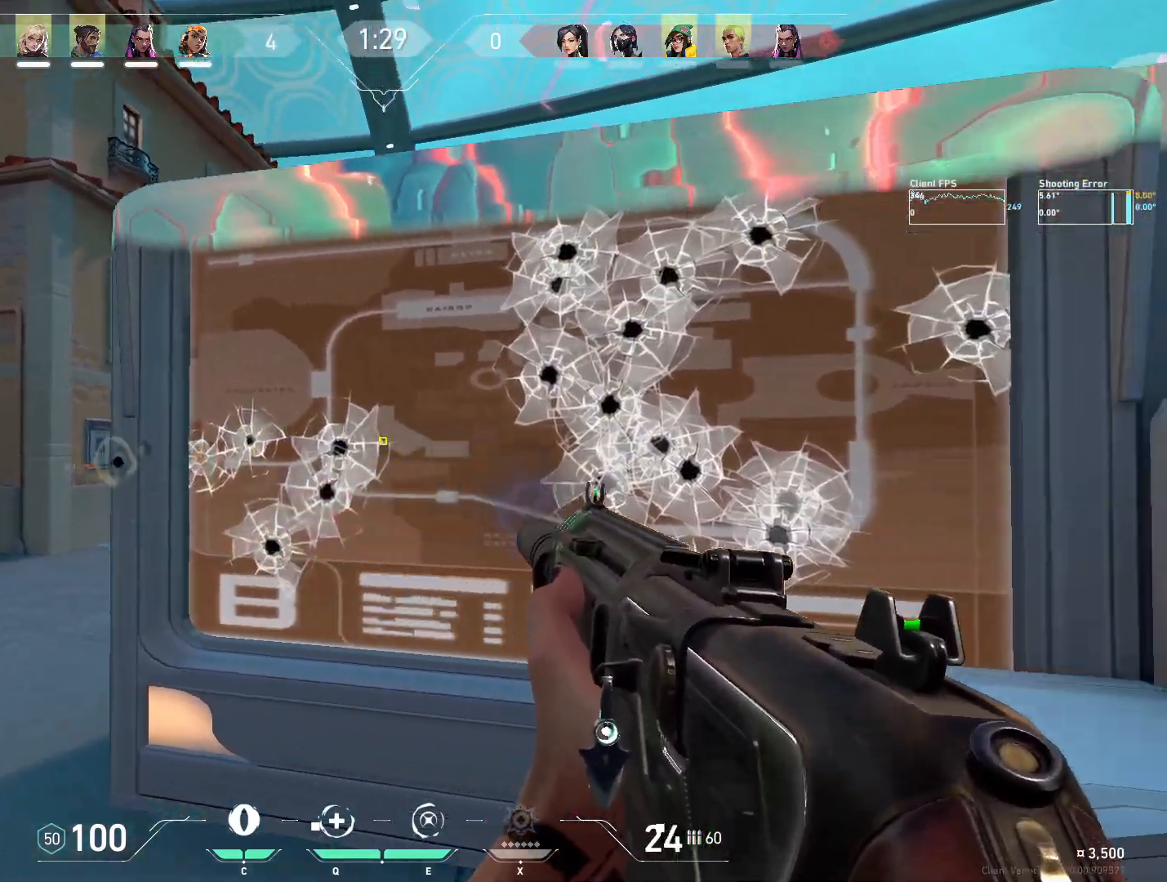
{"keys": ["d"], "mouse": [], "events": [[83, "s", "down"], [133, "d", "up"], [233, "c", "down"], [317, "c", "up"], [383, "s", "up"], [400, "d", "down"]]}
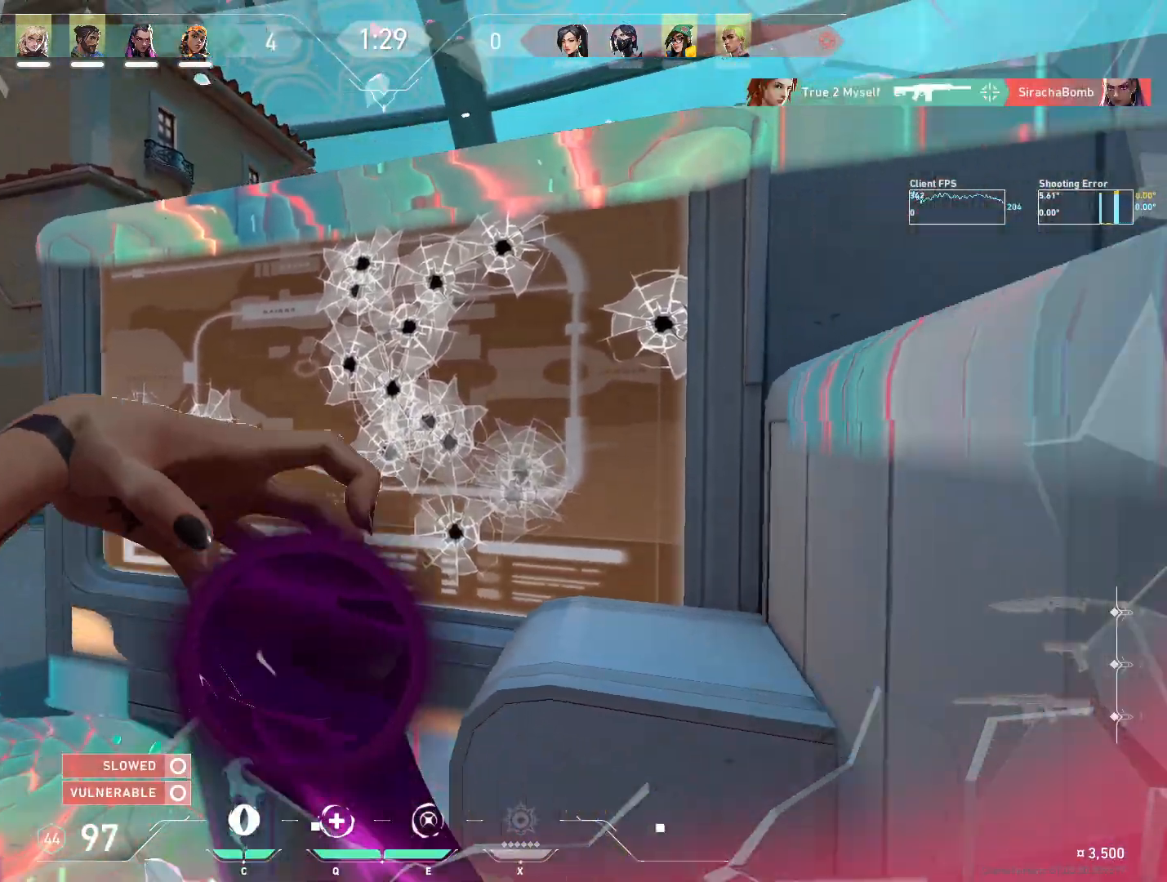
{"keys": ["d", "s"], "mouse": [], "events": [[117, "w", "down"], [317, "w", "up"], [433, "s", "down"]]}
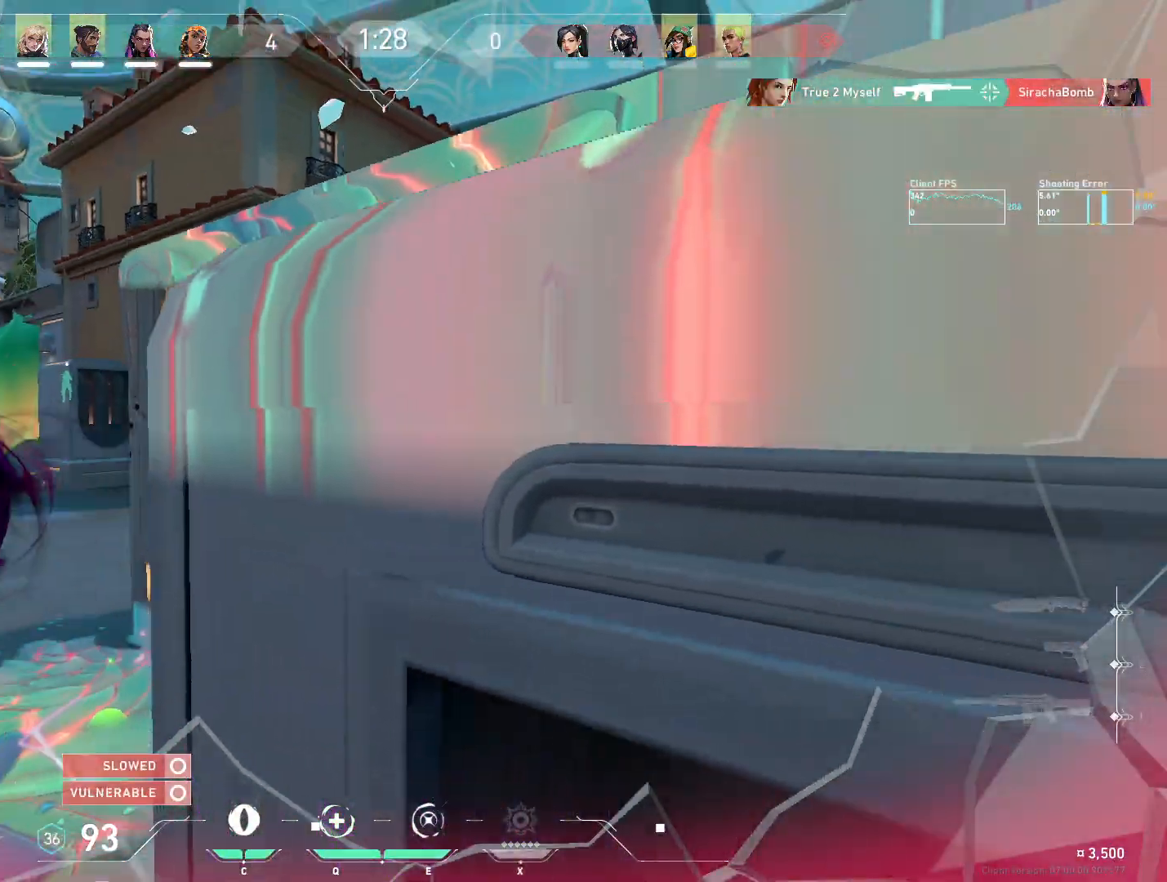
{"keys": ["a", "s"], "mouse": [], "events": [[50, "a", "down"], [100, "d", "up"]]}
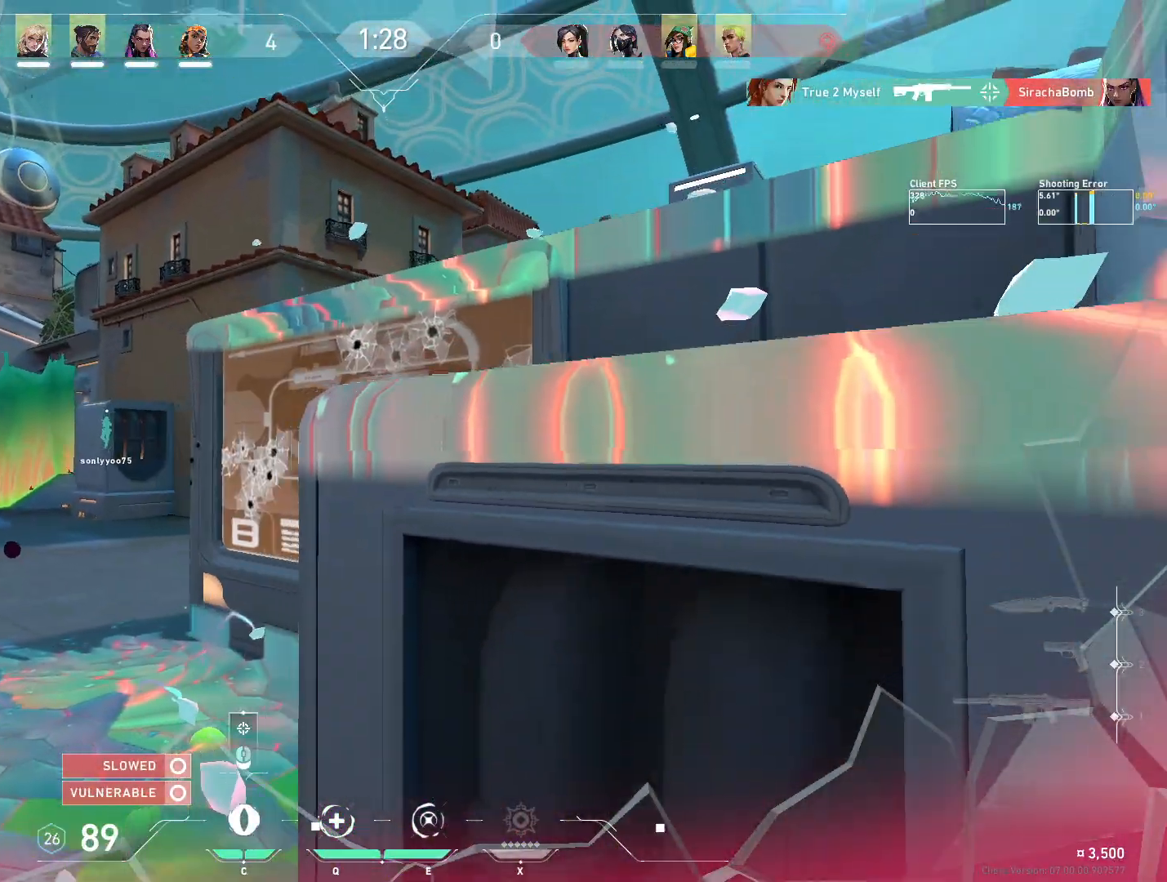
{"keys": ["a", "s"], "mouse": [], "events": [[100, "a", "up"], [200, "a", "down"]]}
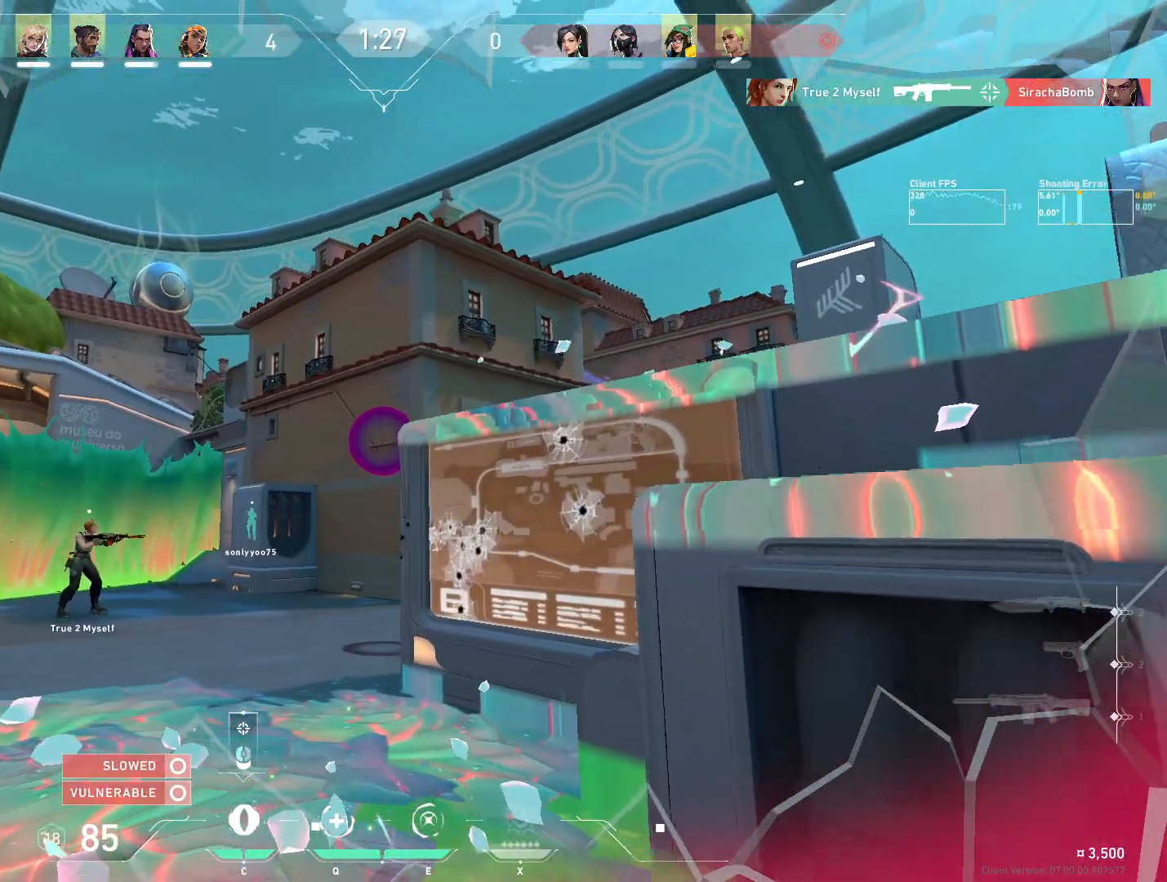
{"keys": ["a", "s"], "mouse": [], "events": []}
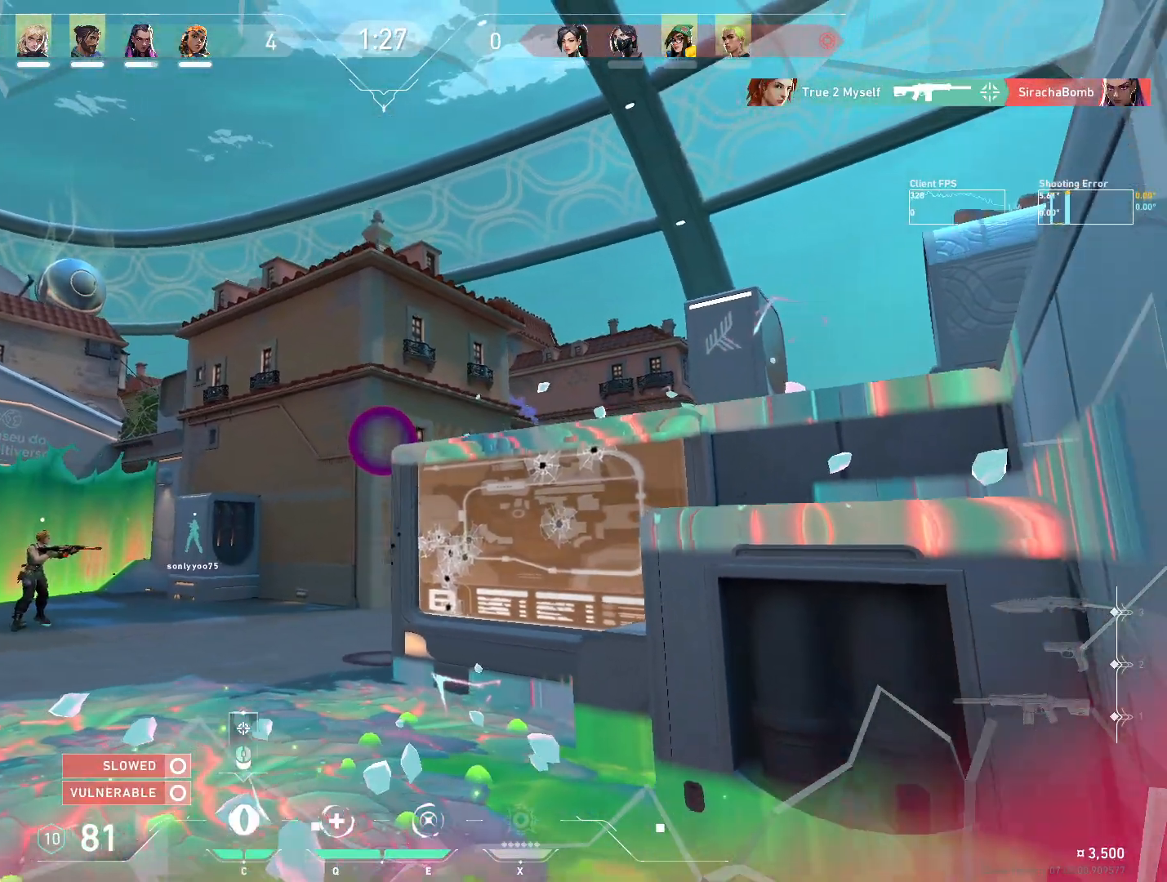
{"keys": ["d", "w"], "mouse": [], "events": [[283, "a", "up"], [333, "s", "up"], [400, "d", "down"], [467, "w", "down"]]}
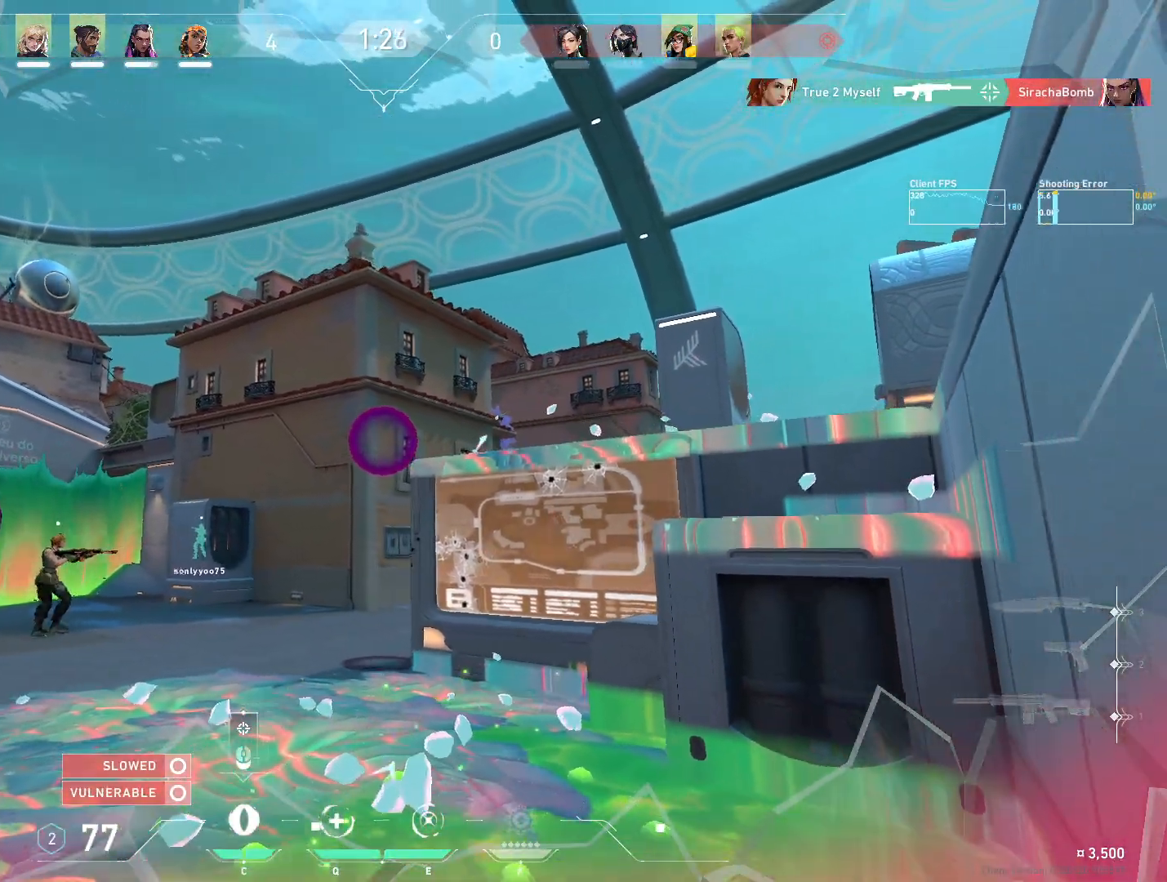
{"keys": ["a"], "mouse": ["left"], "events": [[33, "d", "up"], [133, "a", "down"], [150, "w", "up"], [217, "s", "down"], [467, "mouse_left", "down"], [483, "s", "up"]]}
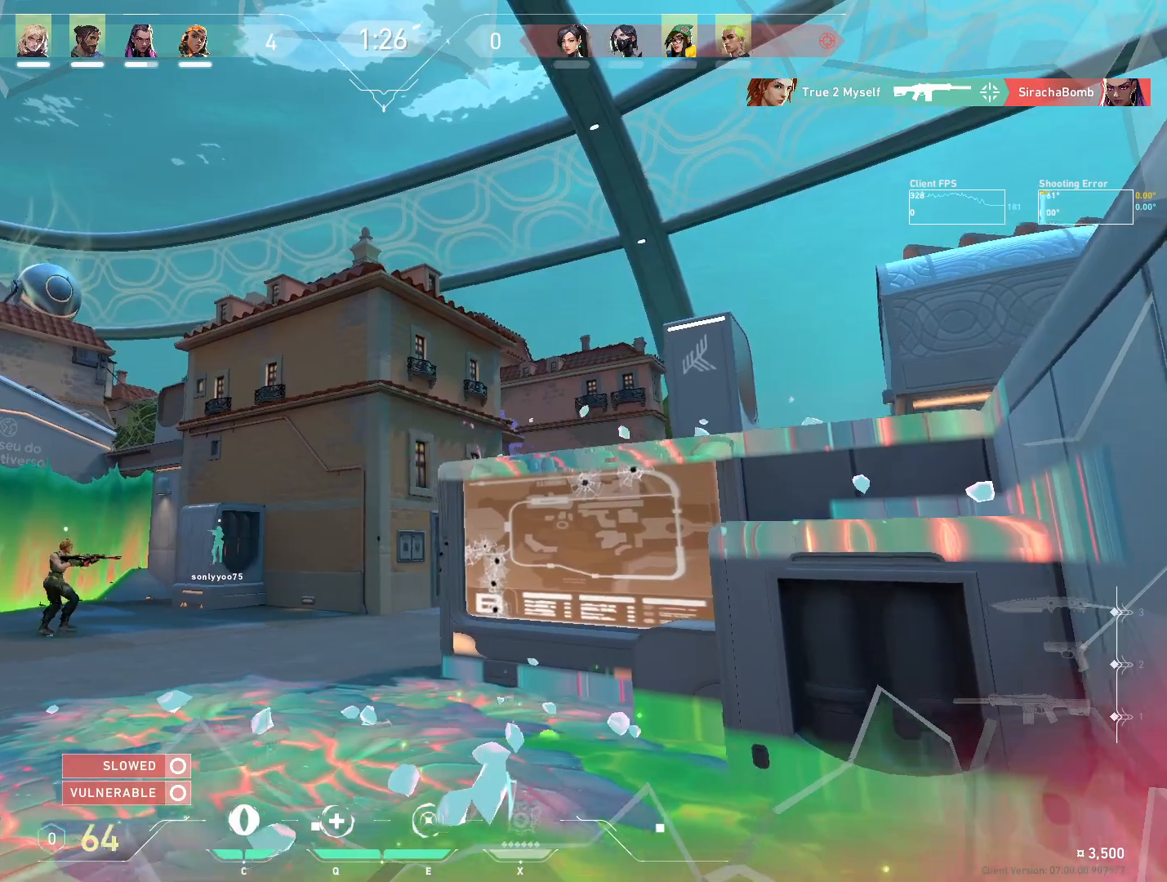
{"keys": ["a"], "mouse": [], "events": [[83, "mouse_left", "up"], [167, "w", "down"], [383, "w", "up"]]}
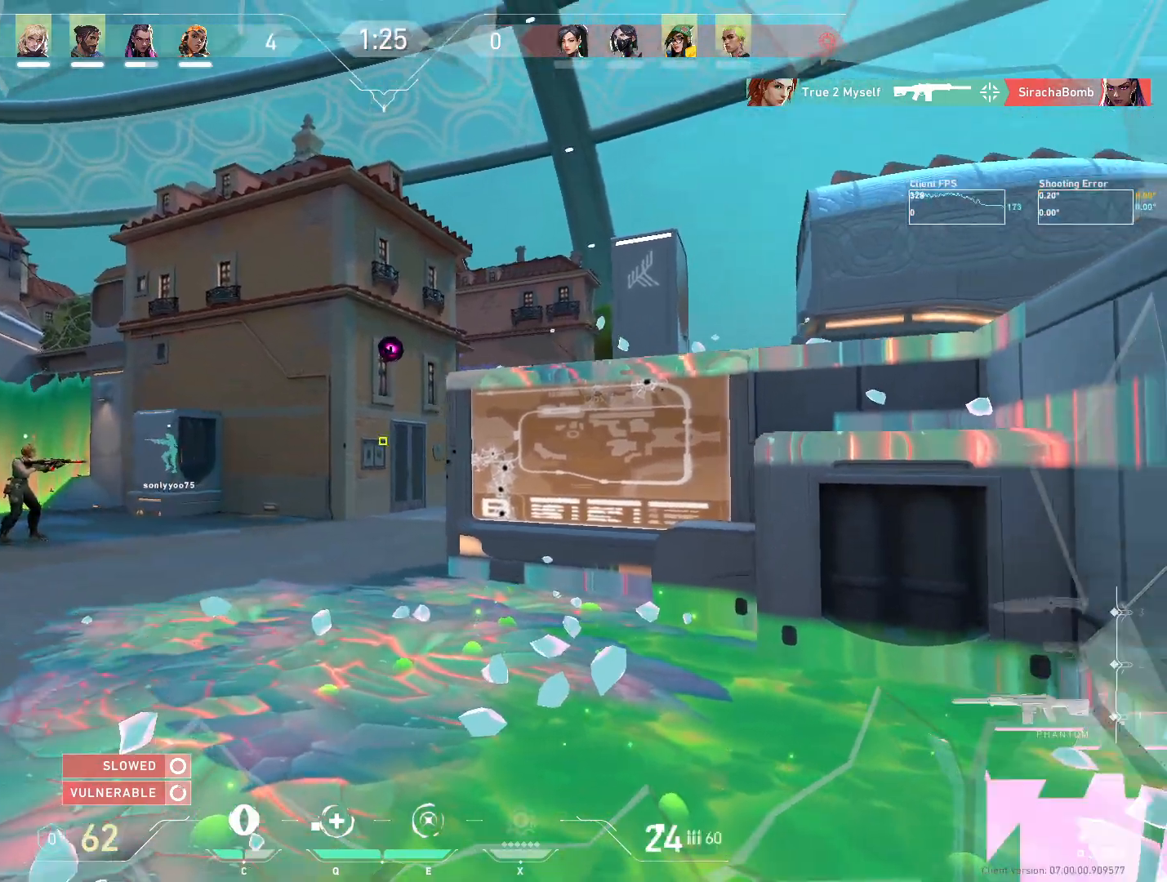
{"keys": ["a"], "mouse": [], "events": [[83, "w", "down"], [267, "c", "down"], [300, "w", "up"], [350, "c", "up"]]}
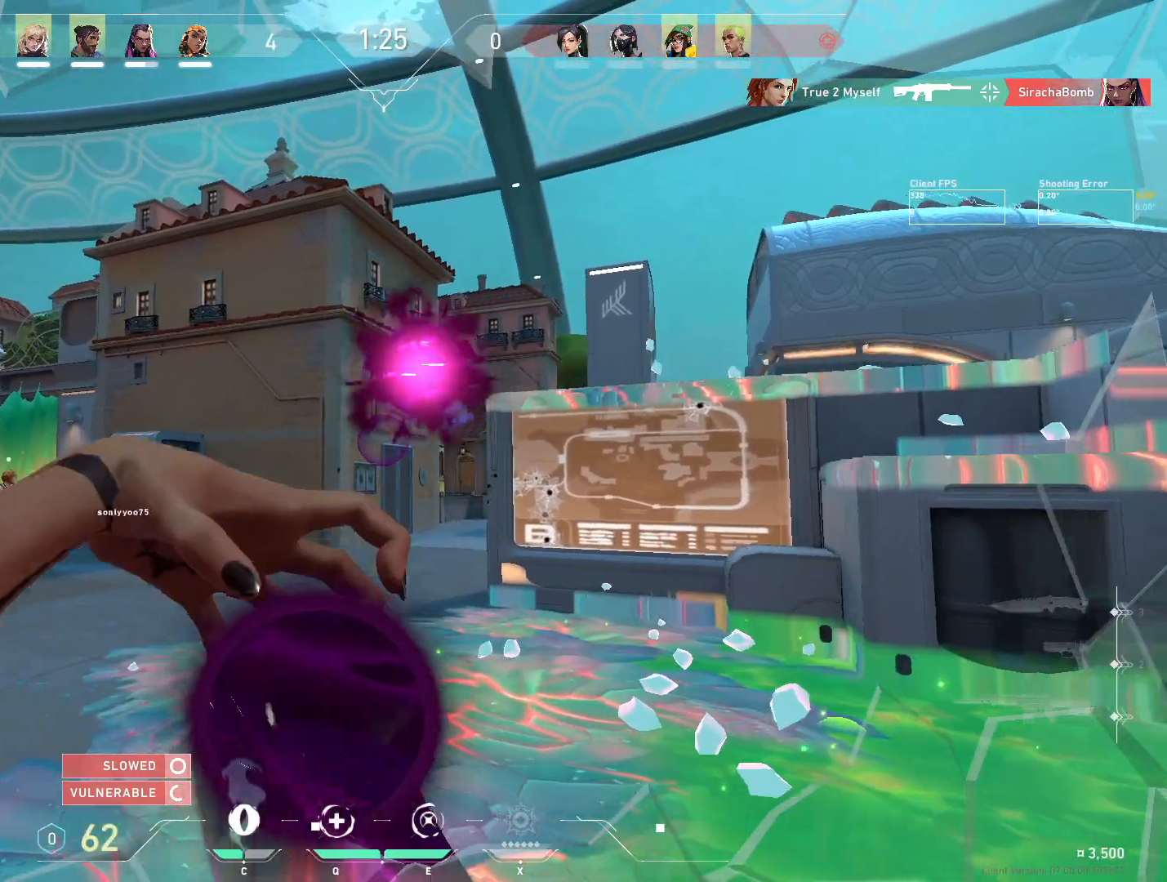
{"keys": ["a"], "mouse": [], "events": [[200, "mouse_left", "down"], [283, "mouse_left", "up"]]}
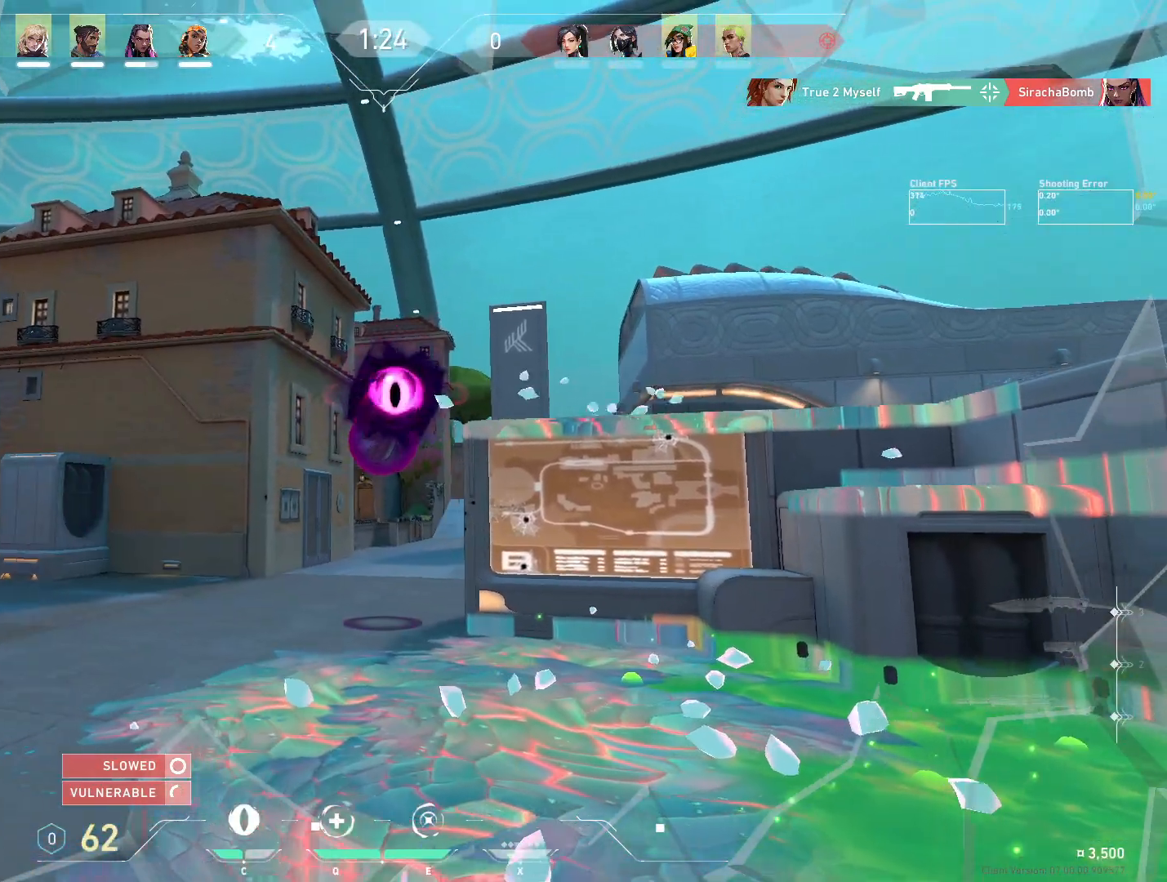
{"keys": ["a", "w"], "mouse": [], "events": [[100, "mouse_left", "down"], [167, "w", "down"], [217, "mouse_left", "up"], [350, "w", "up"], [383, "w", "down"]]}
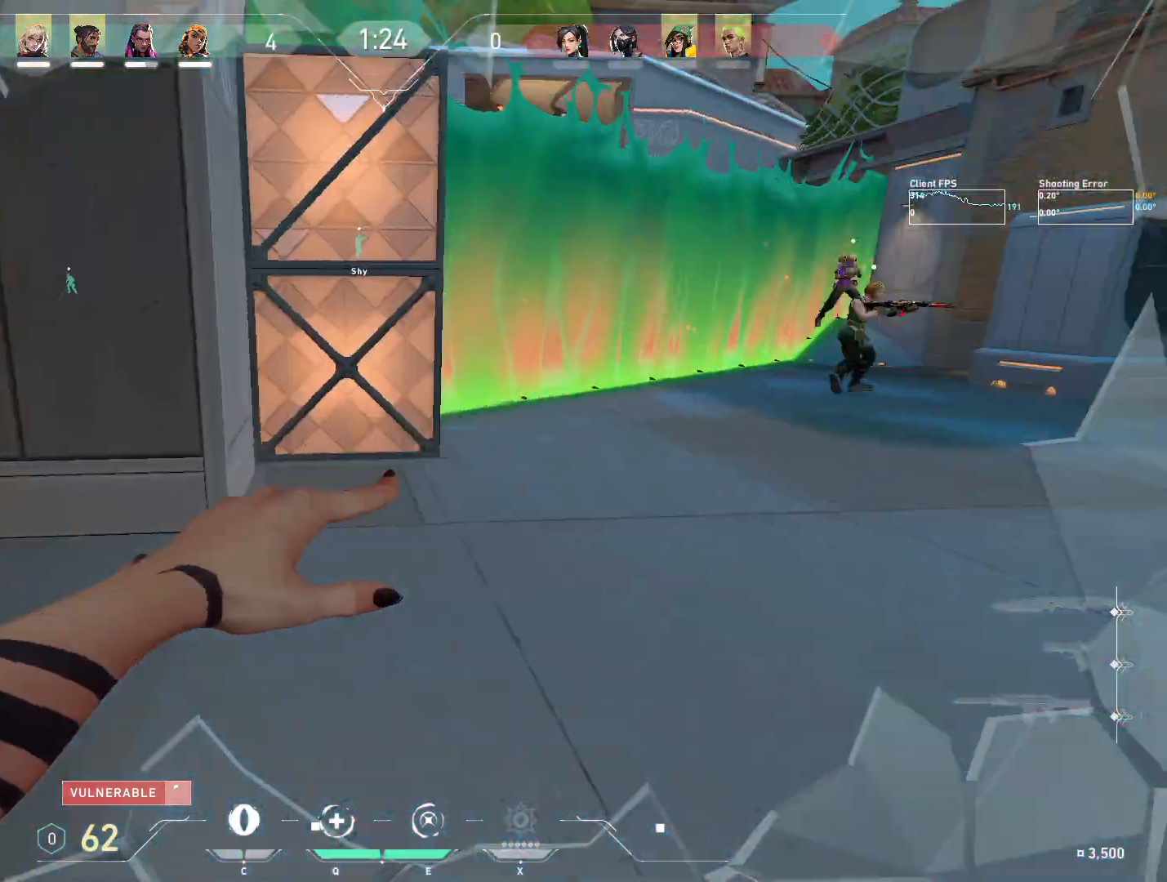
{"keys": ["a", "w"], "mouse": [], "events": [[267, "a", "up"], [317, "mouse_mb5", "down"], [350, "a", "down"], [467, "mouse_mb5", "up"]]}
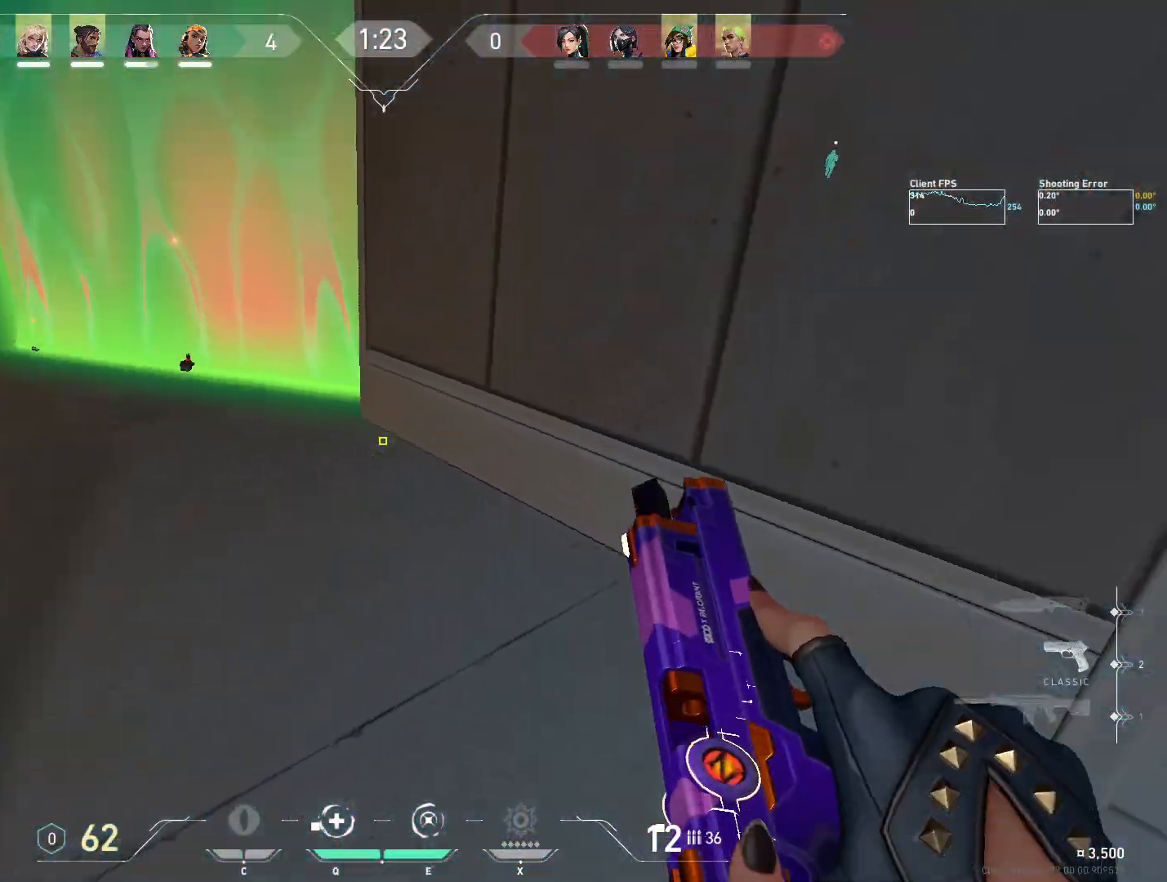
{"keys": ["a"], "mouse": [], "events": [[300, "w", "up"]]}
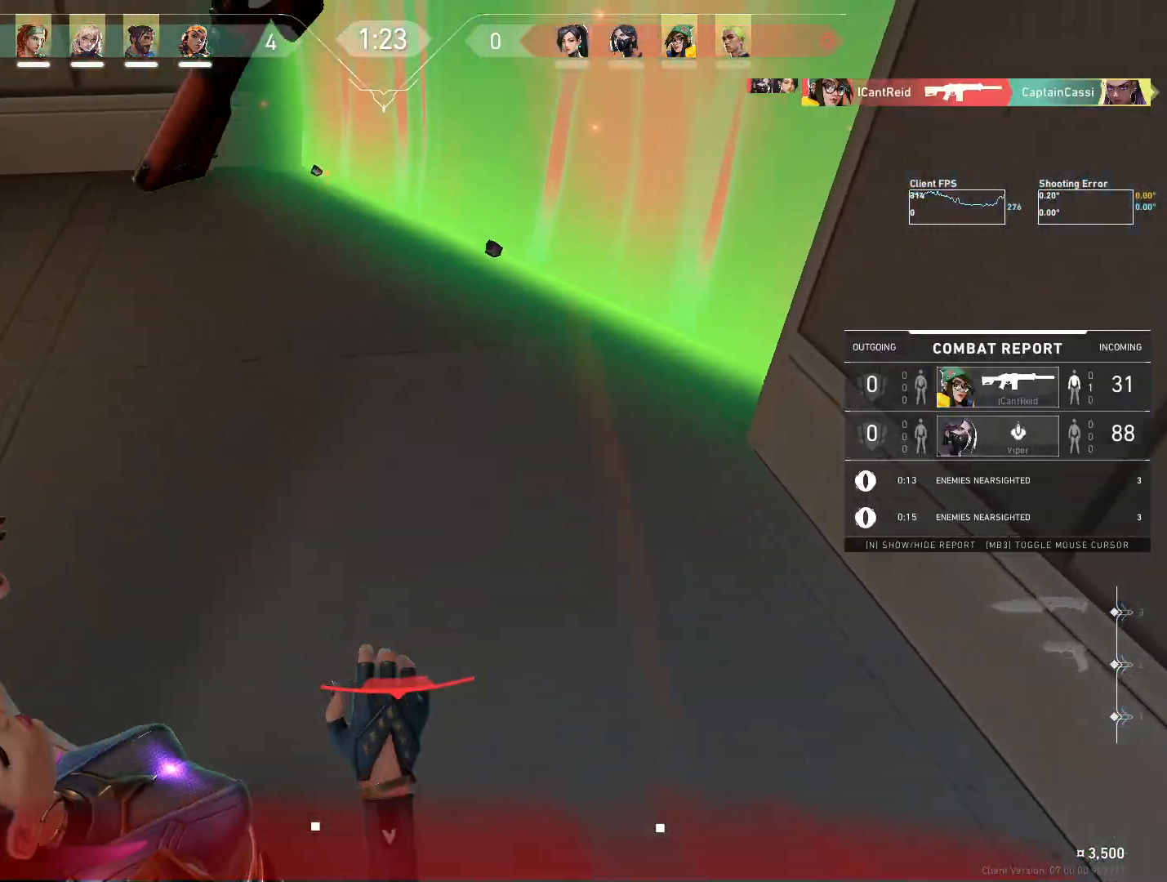
{"keys": [], "mouse": [], "events": [[17, "a", "up"]]}